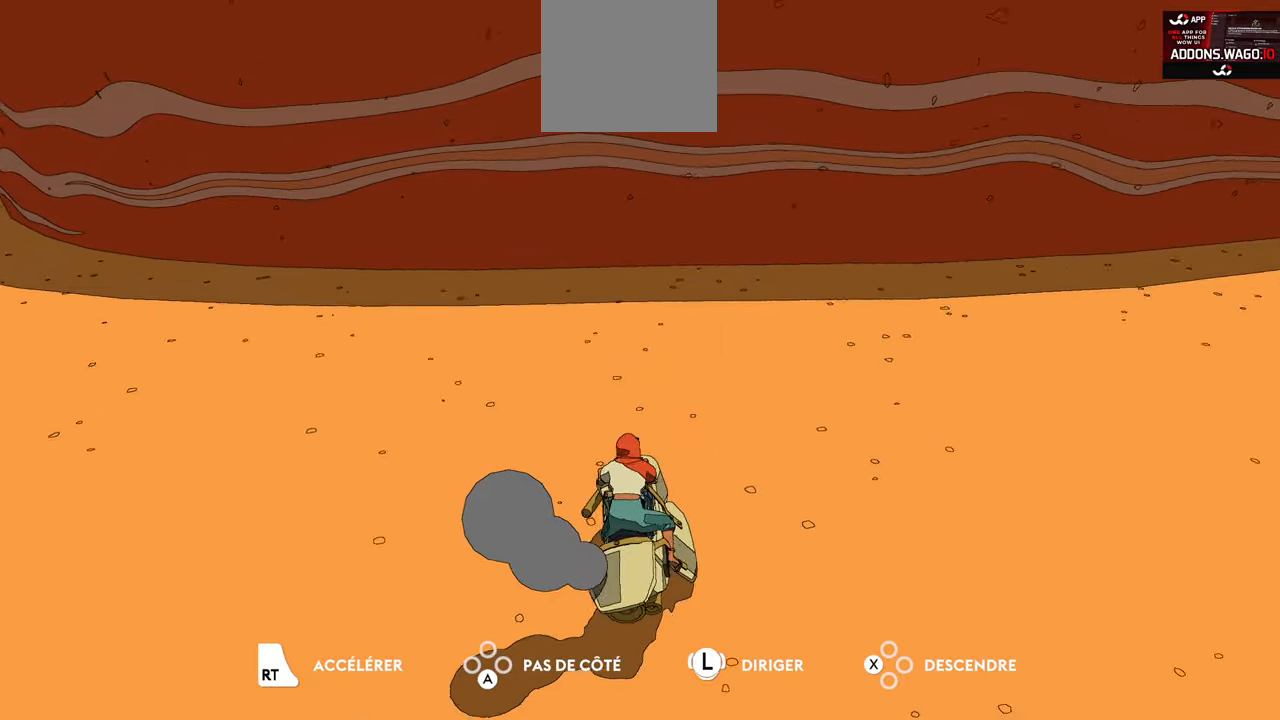
Gameplay with a controller (Xbox layout); each line is a JSON object with the inputs held at the frame after it. "events" lists button and stick changes between this image and that frame as [ms after this image, input, new state], when the widget could be followed in between.
{"buttons": ["R2"], "left_stick": "left", "right_stick": "center", "events": [[383, "R2", "down"]]}
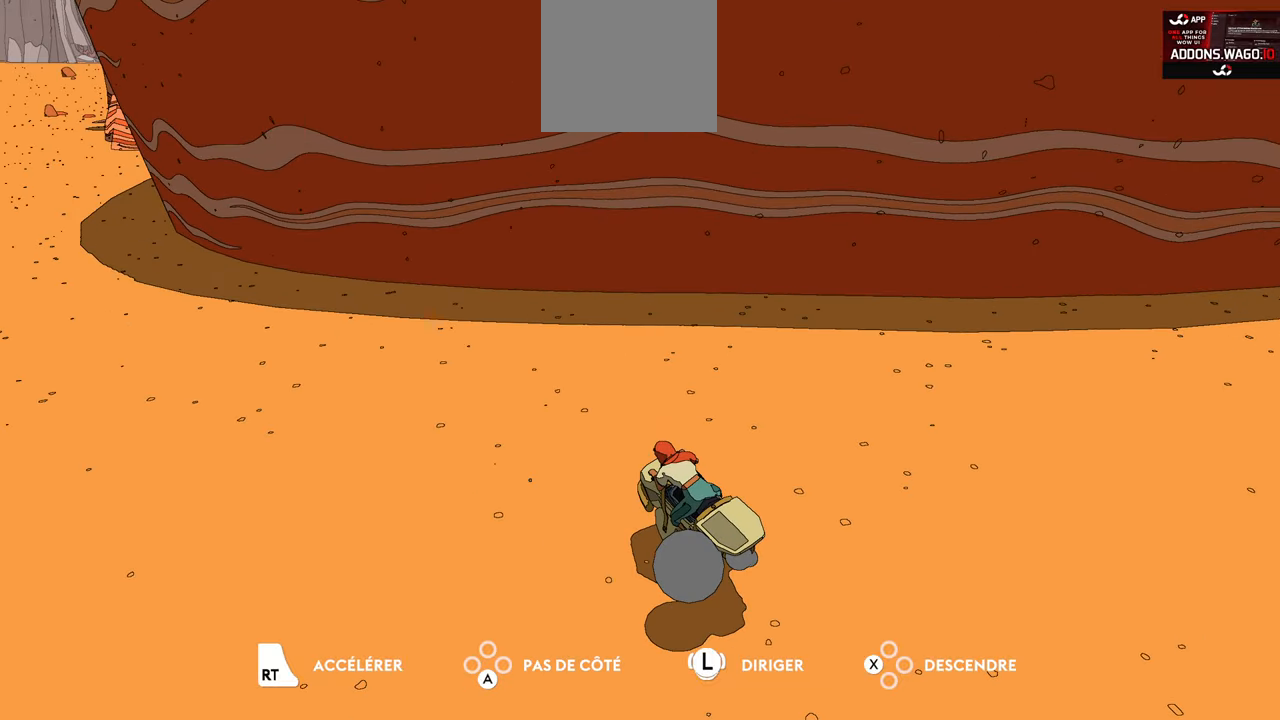
{"buttons": ["R2"], "left_stick": "up-left", "right_stick": "center", "events": [[350, "left_stick", "up-left"]]}
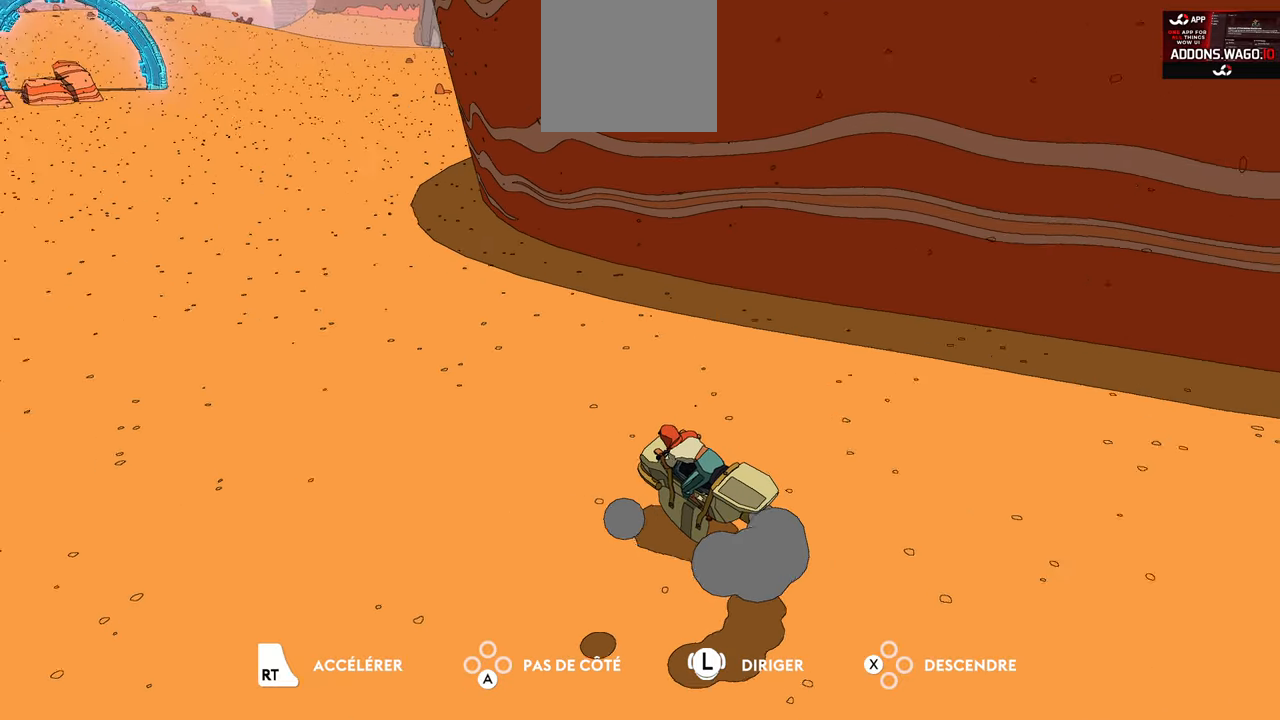
{"buttons": ["R2"], "left_stick": "up", "right_stick": "up", "events": [[67, "left_stick", "up"], [417, "right_stick", "up"]]}
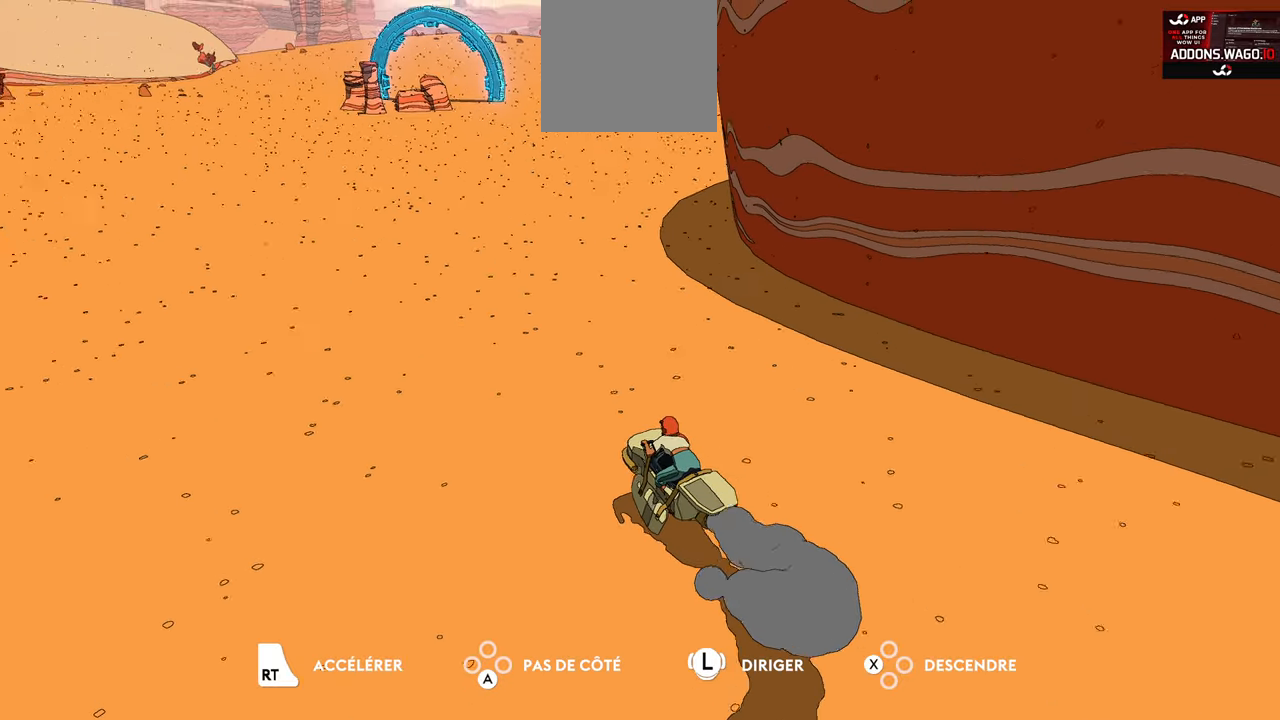
{"buttons": ["R2"], "left_stick": "up", "right_stick": "center", "events": [[83, "right_stick", "center"]]}
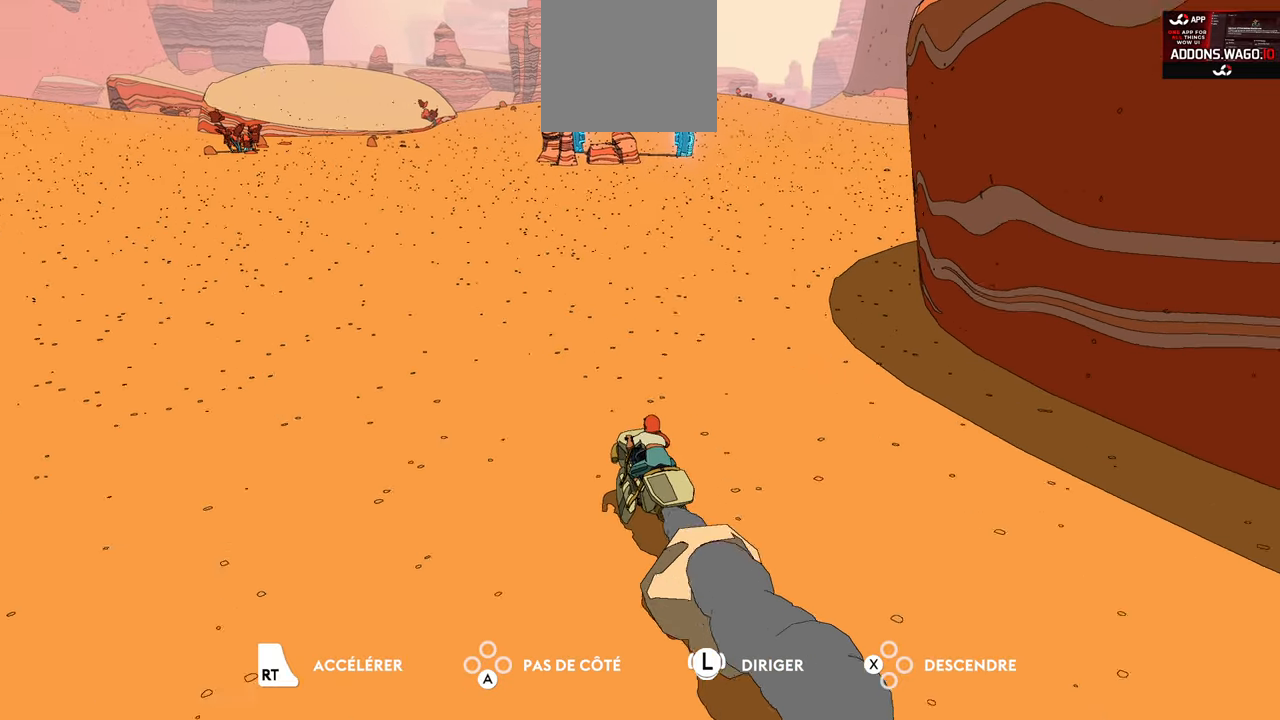
{"buttons": ["R2"], "left_stick": "up", "right_stick": "center", "events": [[167, "left_stick", "up-right"], [467, "left_stick", "up"]]}
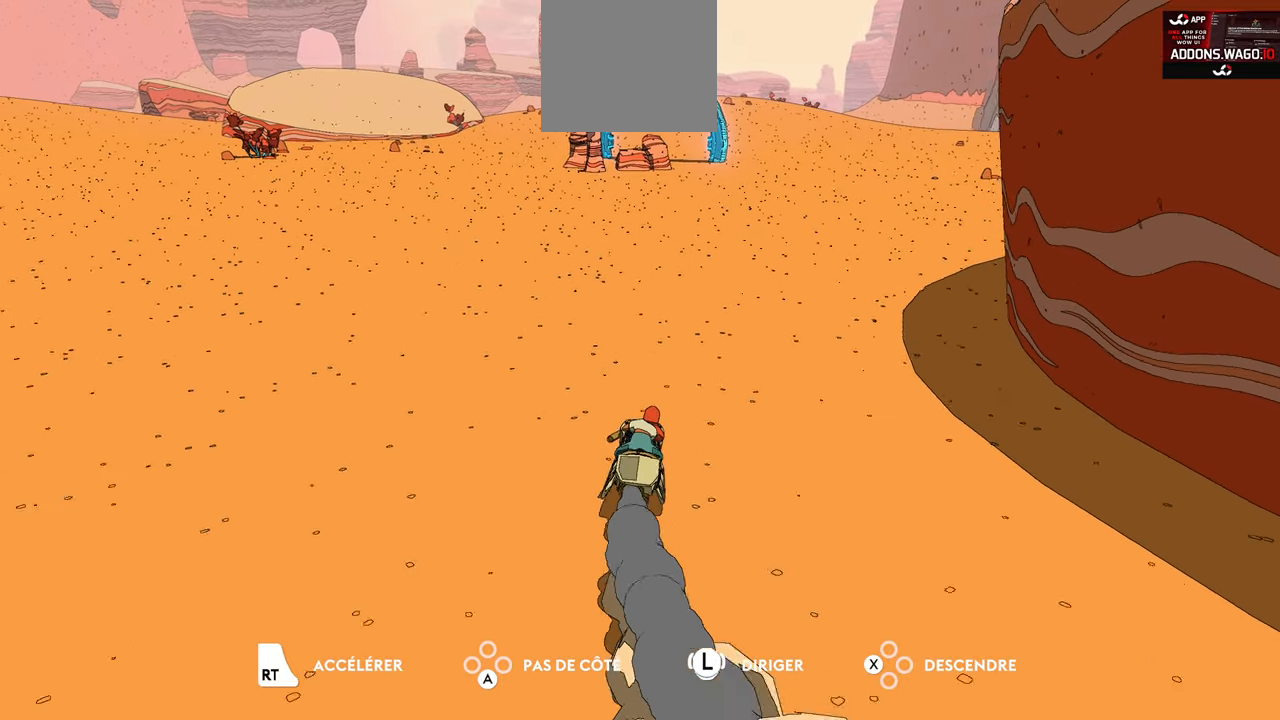
{"buttons": ["R2"], "left_stick": "up", "right_stick": "center", "events": [[167, "right_stick", "up"], [367, "right_stick", "center"]]}
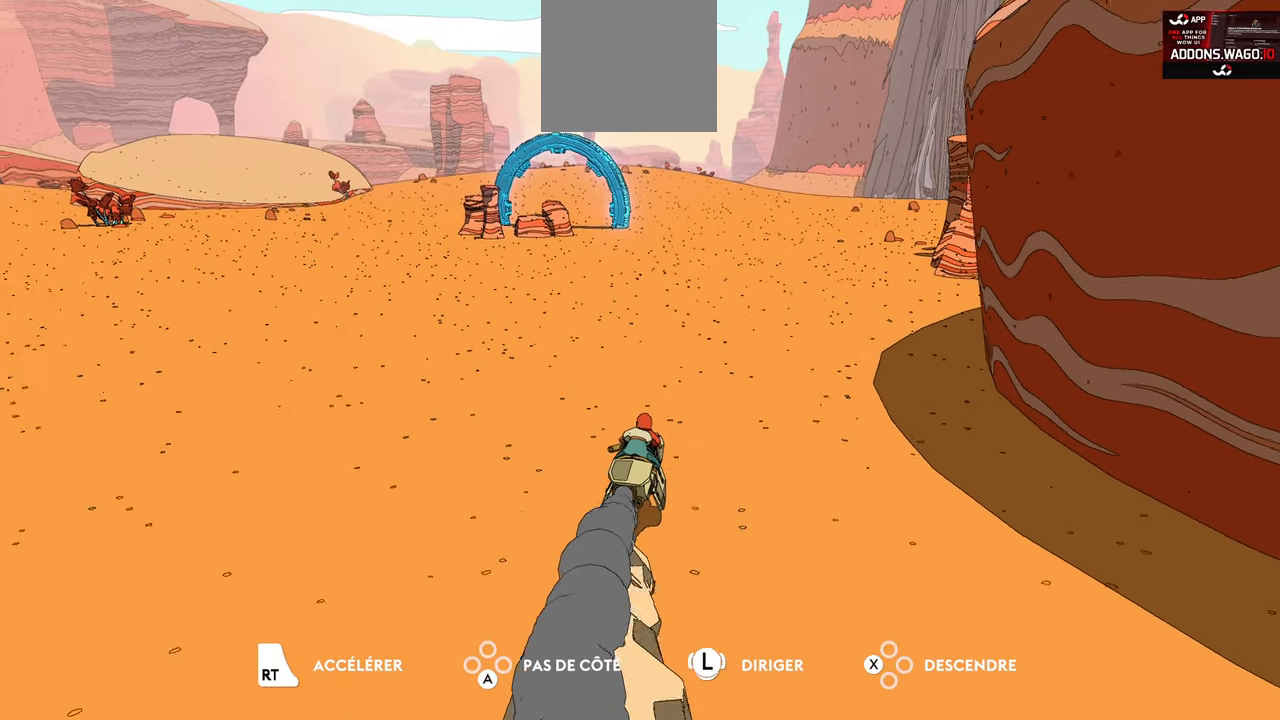
{"buttons": ["R2"], "left_stick": "up", "right_stick": "center", "events": [[167, "right_stick", "up"], [433, "right_stick", "center"]]}
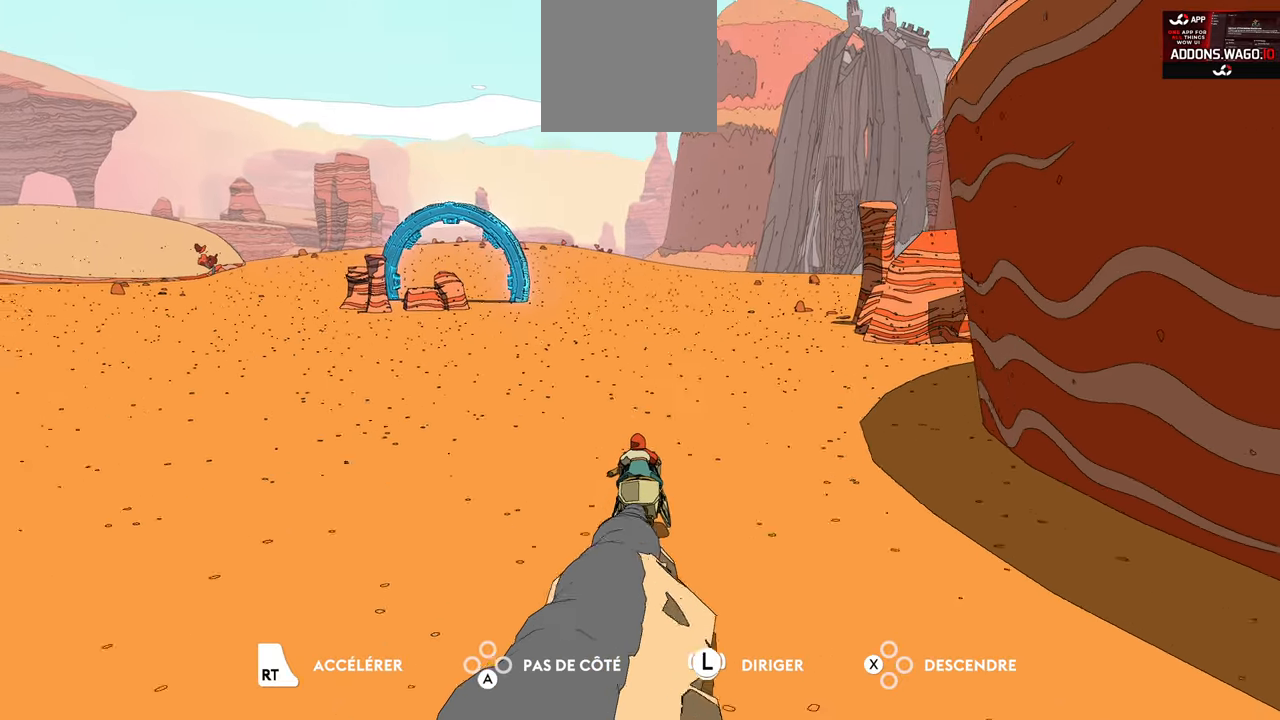
{"buttons": ["R2"], "left_stick": "up", "right_stick": "center", "events": []}
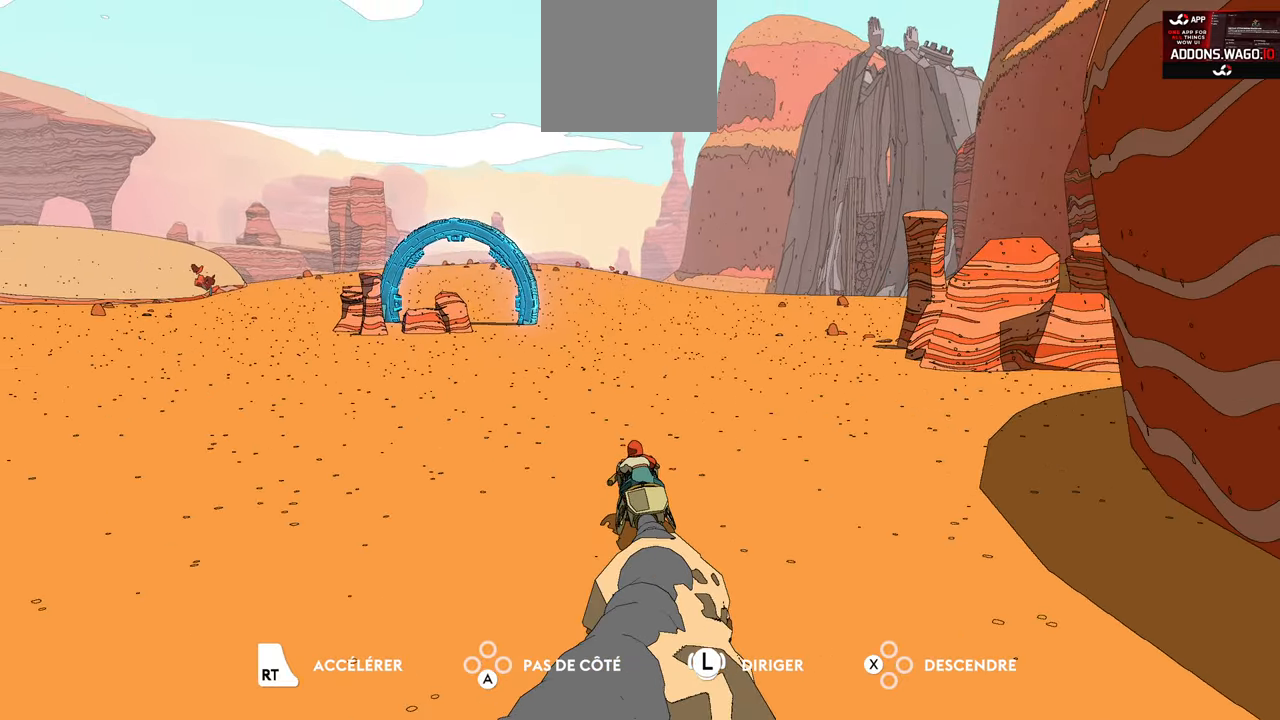
{"buttons": ["R2"], "left_stick": "center", "right_stick": "center", "events": [[233, "left_stick", "center"]]}
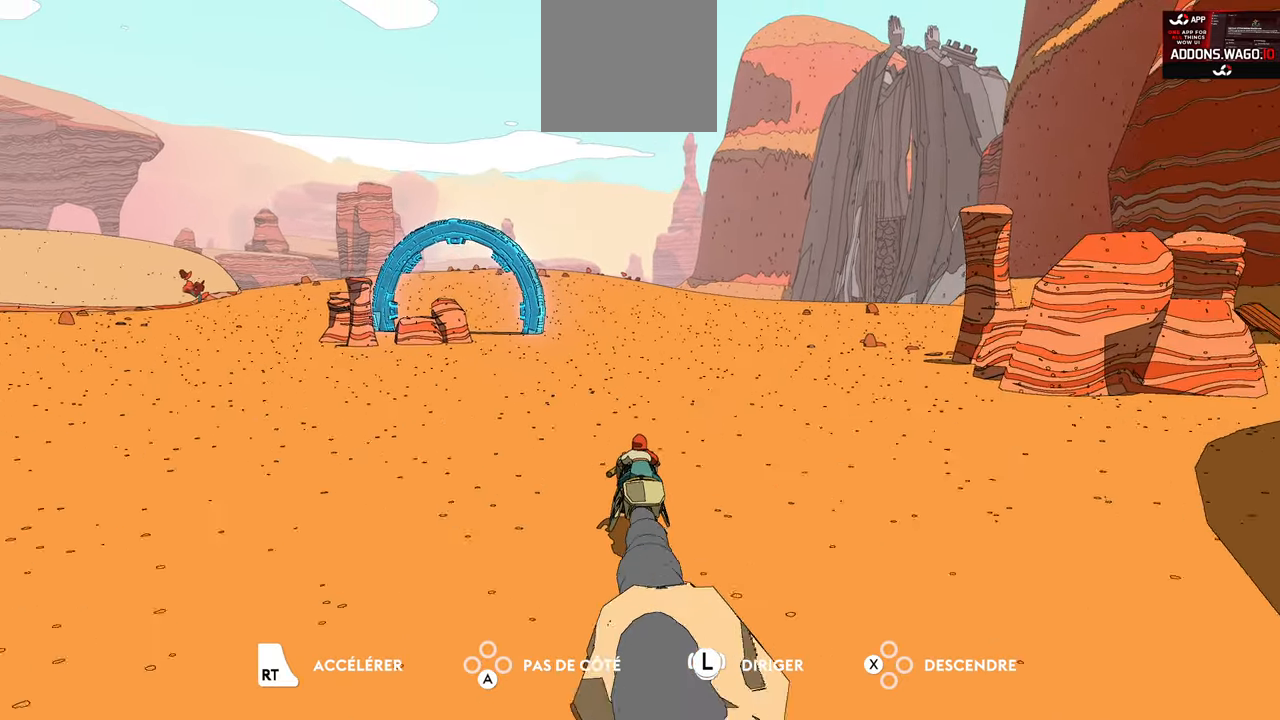
{"buttons": ["R2"], "left_stick": "center", "right_stick": "center", "events": []}
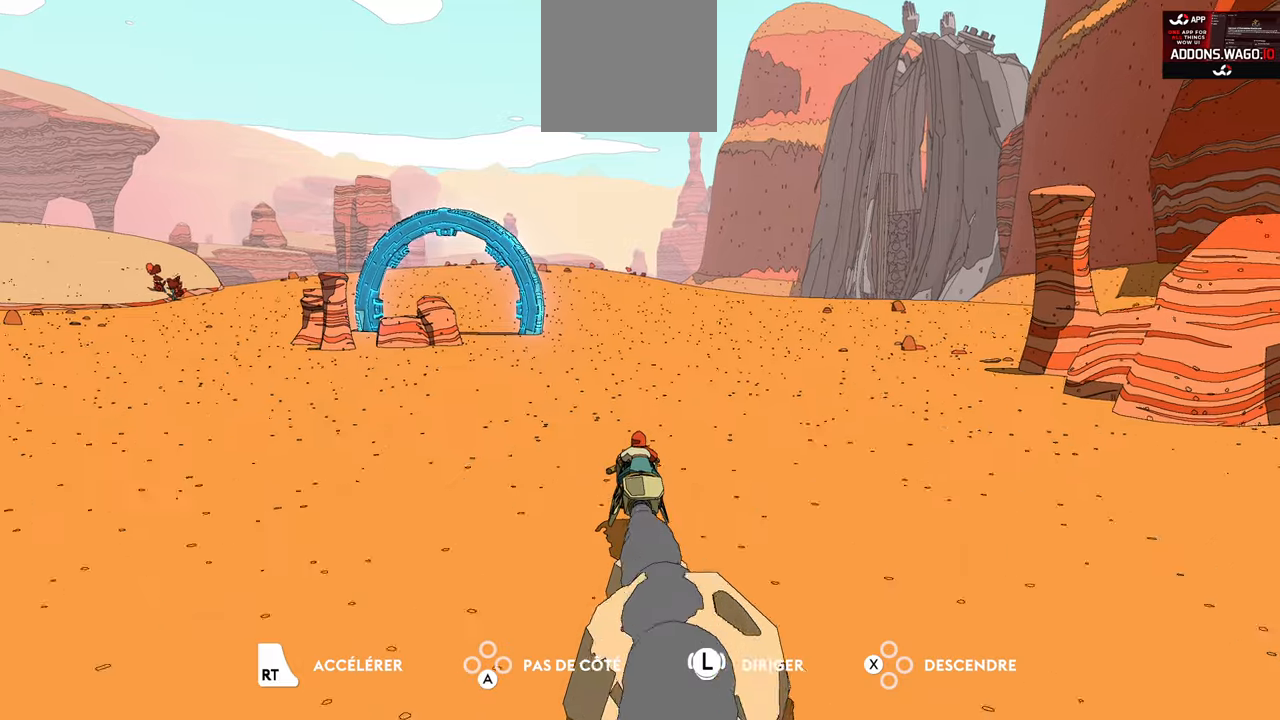
{"buttons": ["R2"], "left_stick": "center", "right_stick": "center", "events": []}
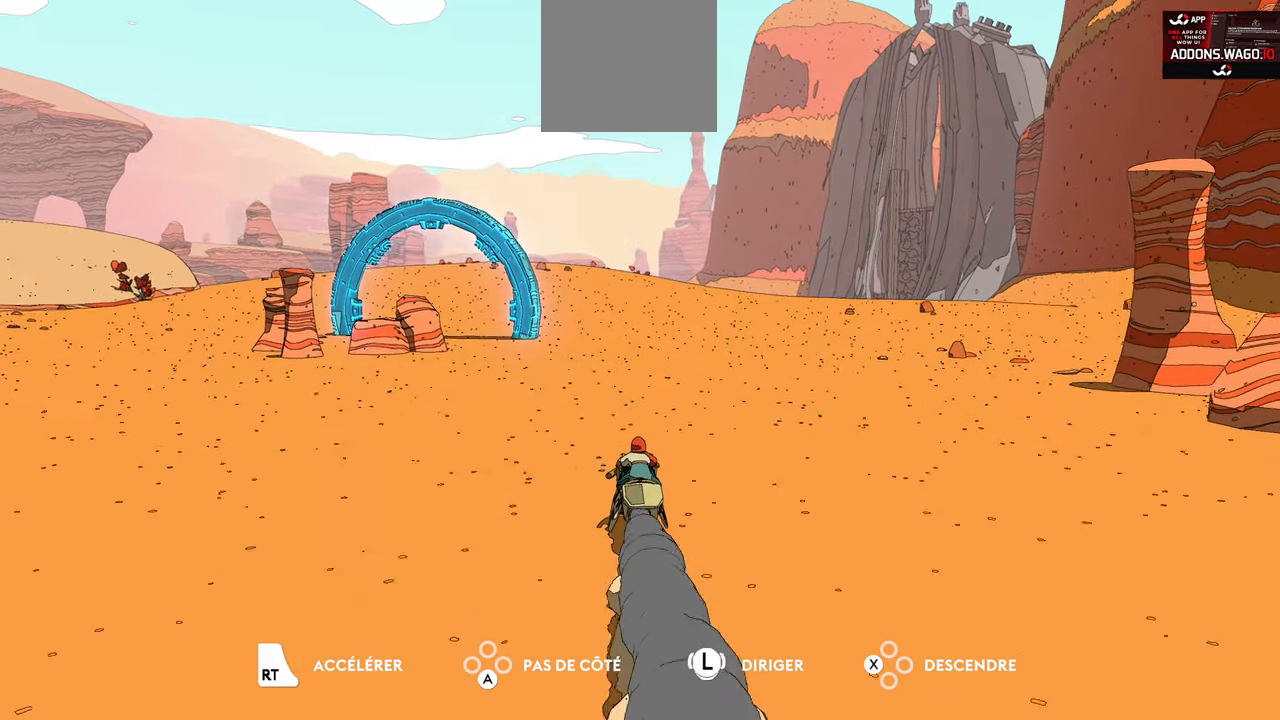
{"buttons": ["R2"], "left_stick": "center", "right_stick": "center", "events": []}
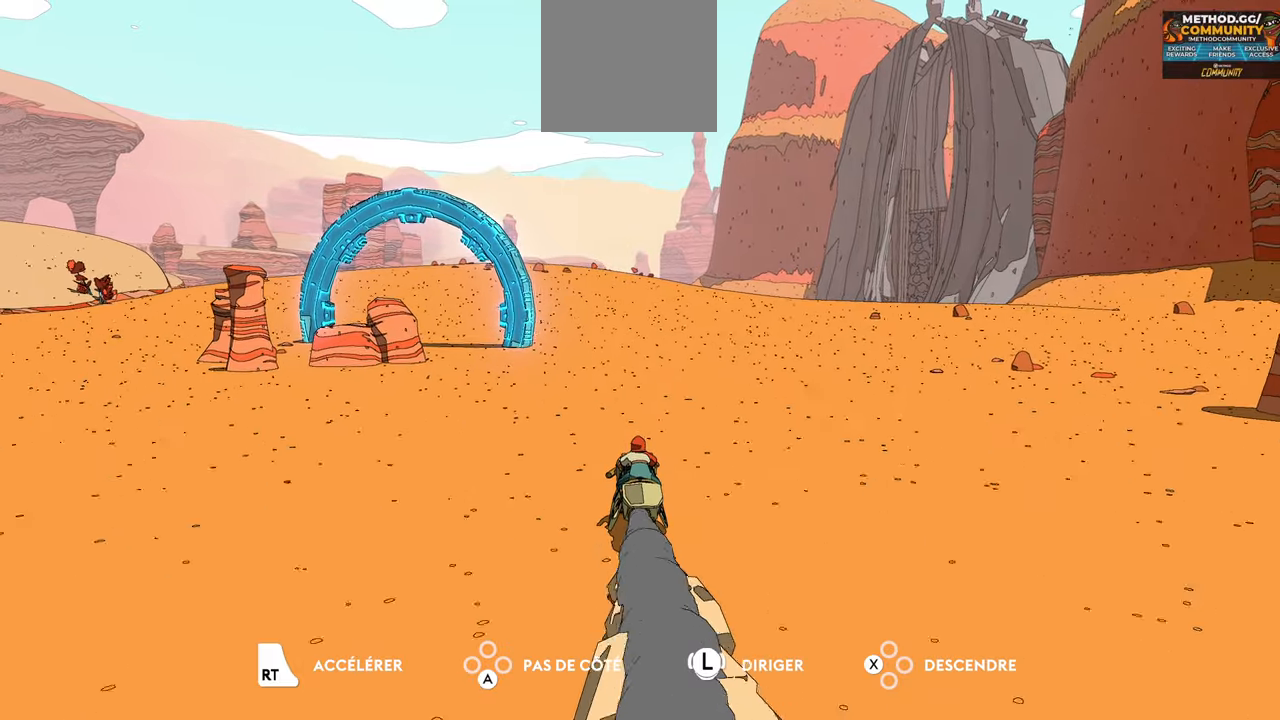
{"buttons": ["R2"], "left_stick": "center", "right_stick": "center", "events": []}
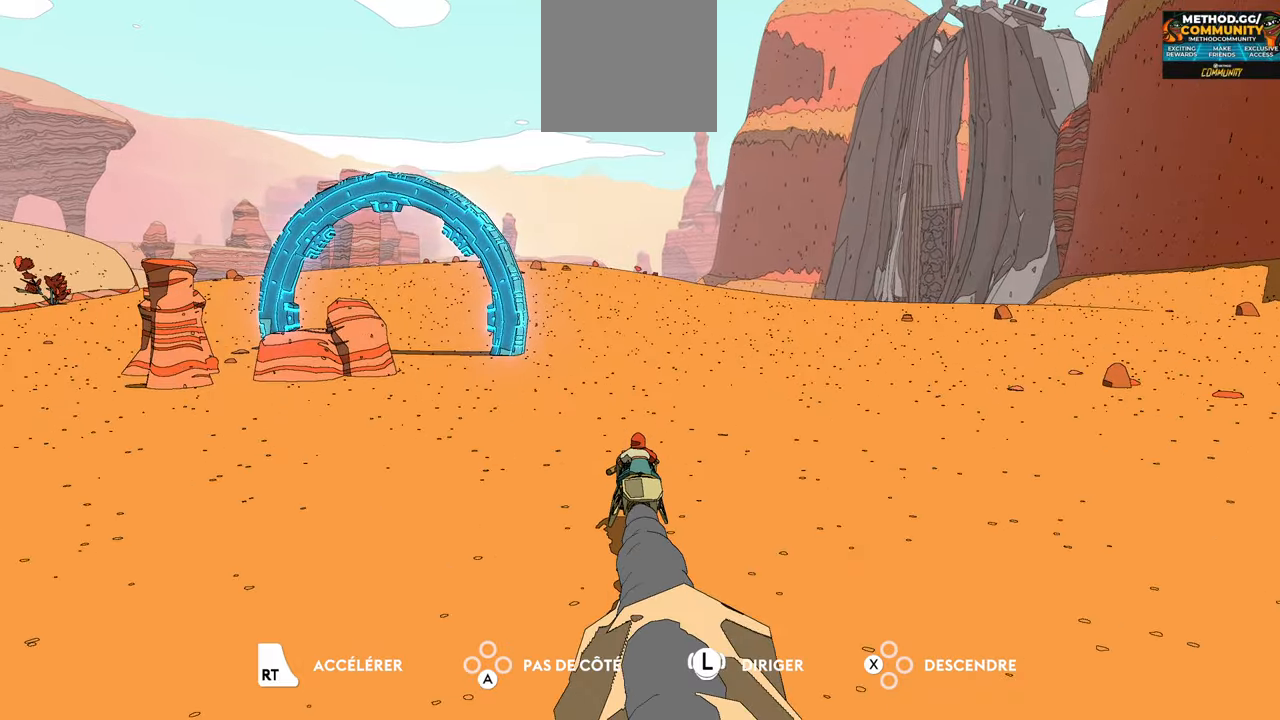
{"buttons": ["R2"], "left_stick": "center", "right_stick": "center", "events": []}
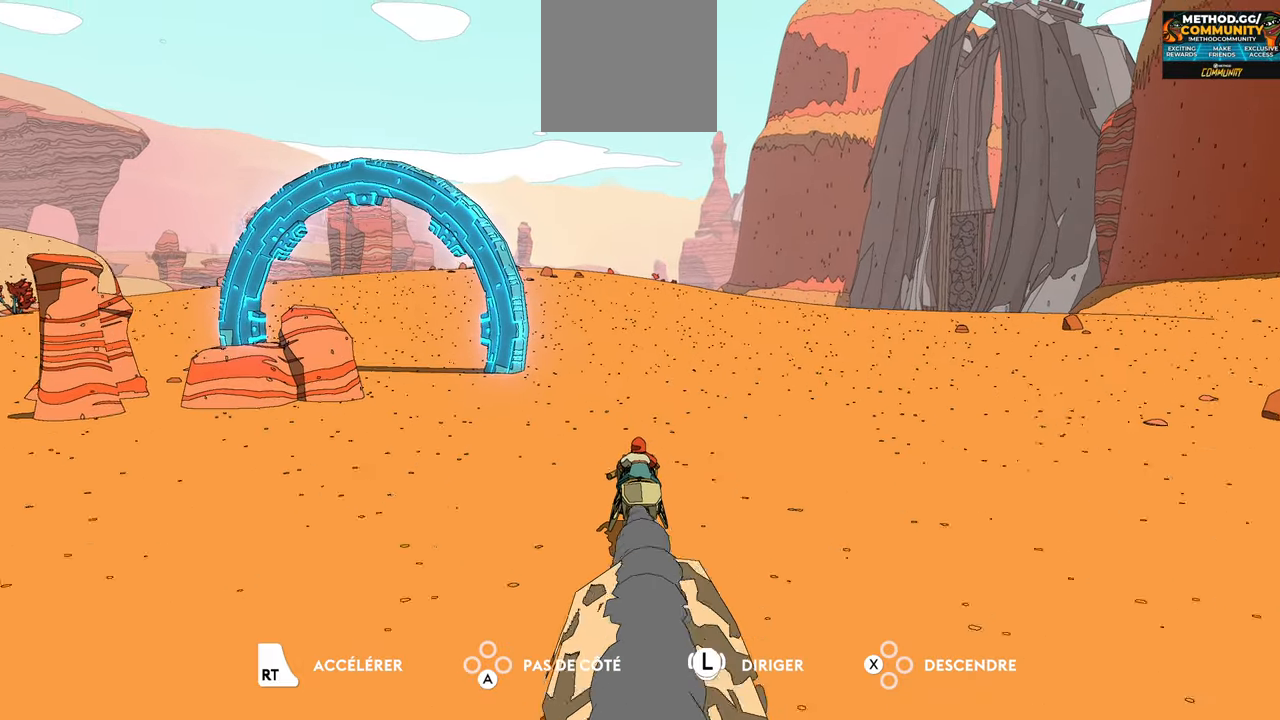
{"buttons": ["R2"], "left_stick": "center", "right_stick": "center", "events": []}
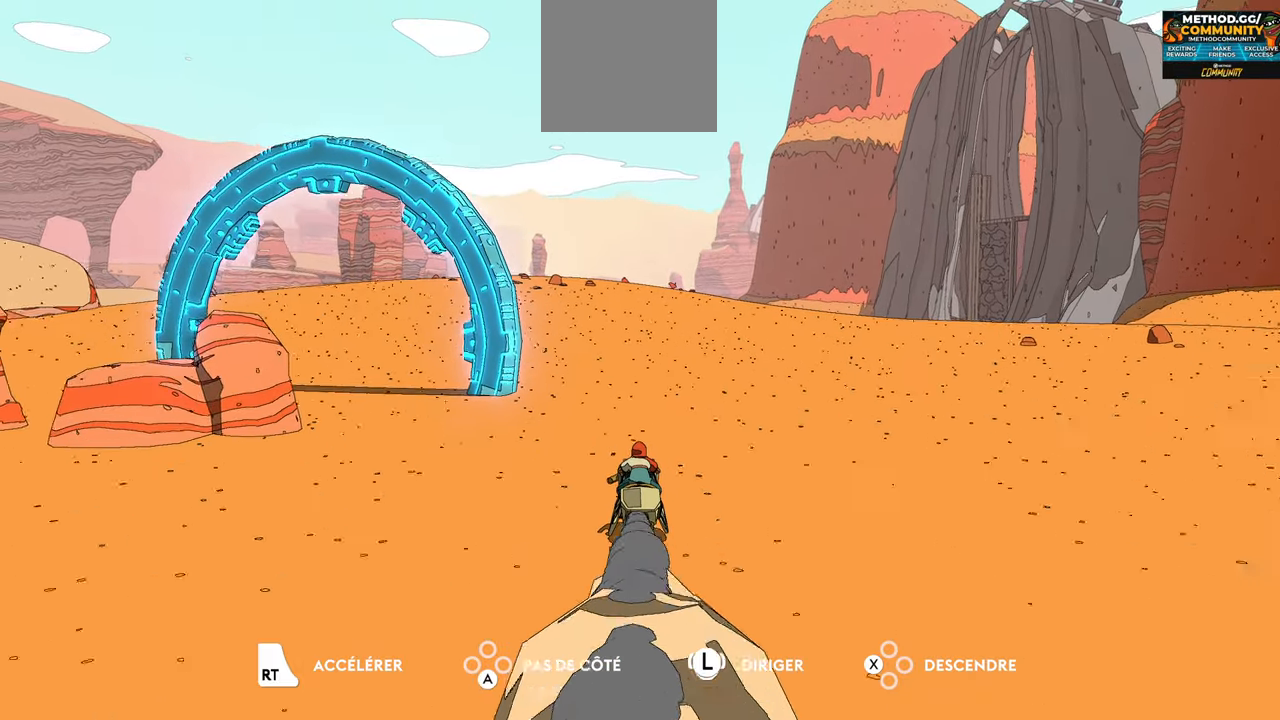
{"buttons": ["R2"], "left_stick": "right", "right_stick": "center", "events": [[434, "left_stick", "right"]]}
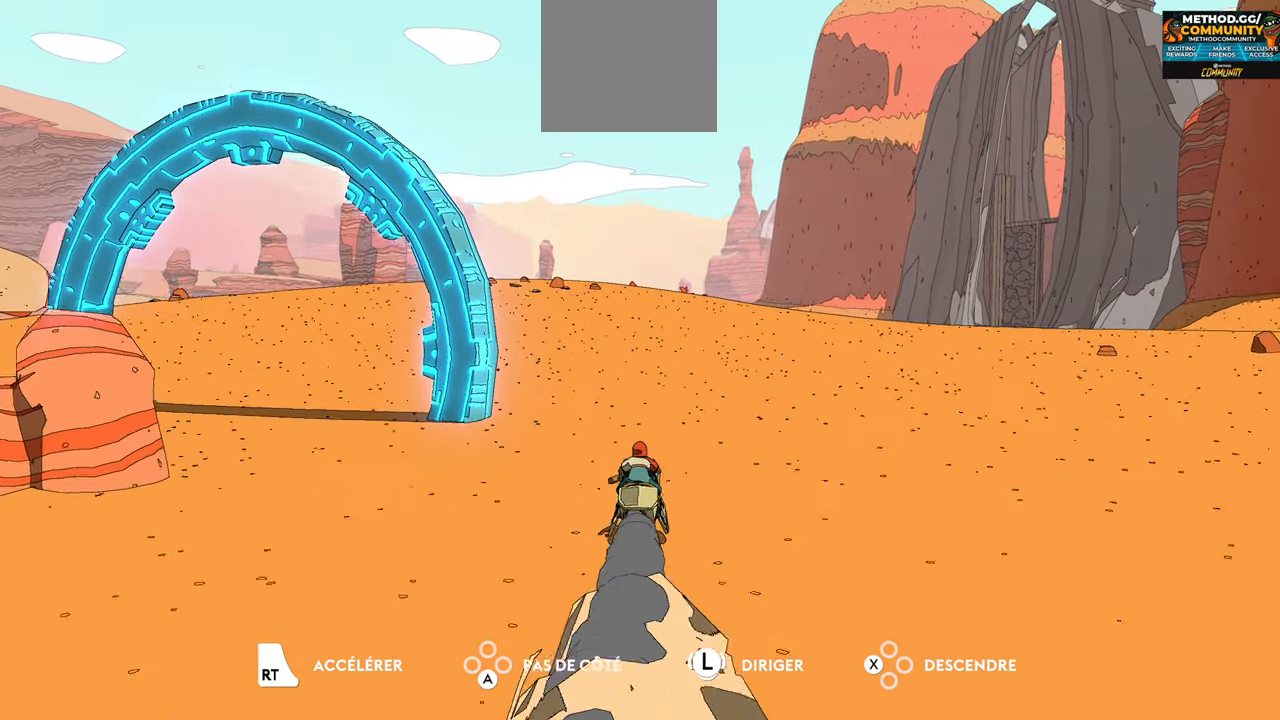
{"buttons": ["R2"], "left_stick": "center", "right_stick": "center", "events": [[267, "left_stick", "center"]]}
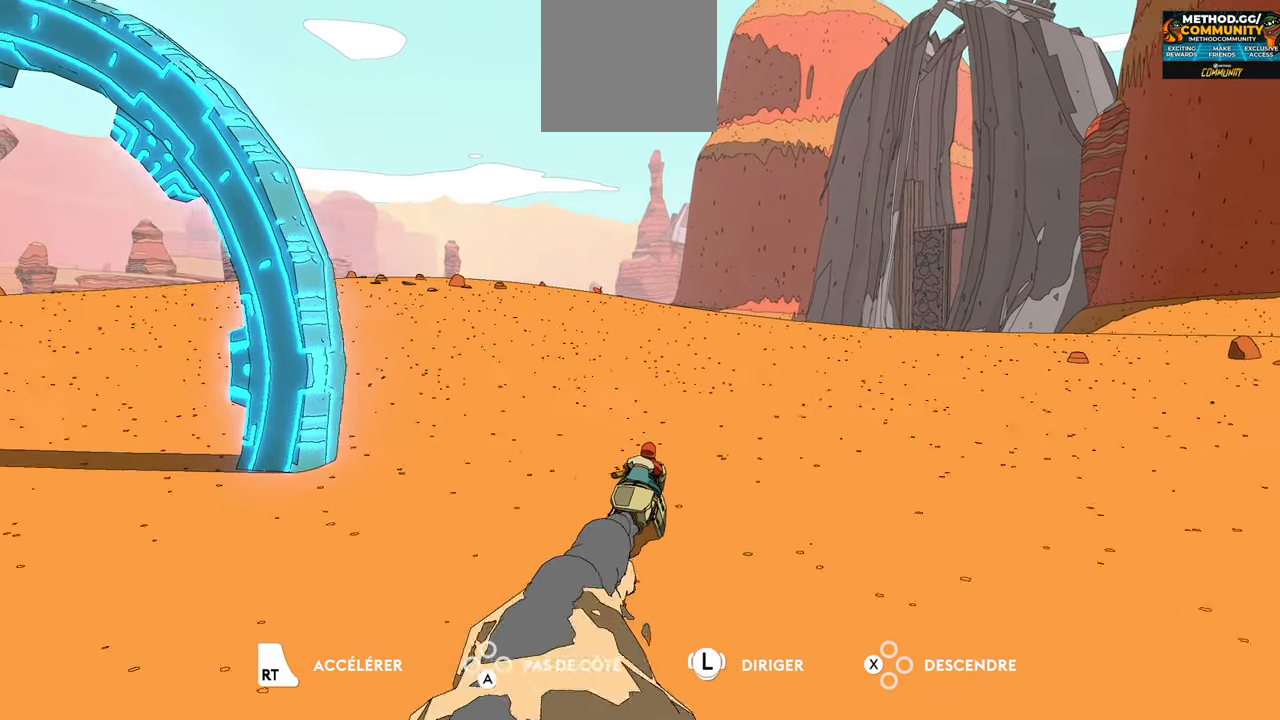
{"buttons": ["R2"], "left_stick": "center", "right_stick": "center", "events": []}
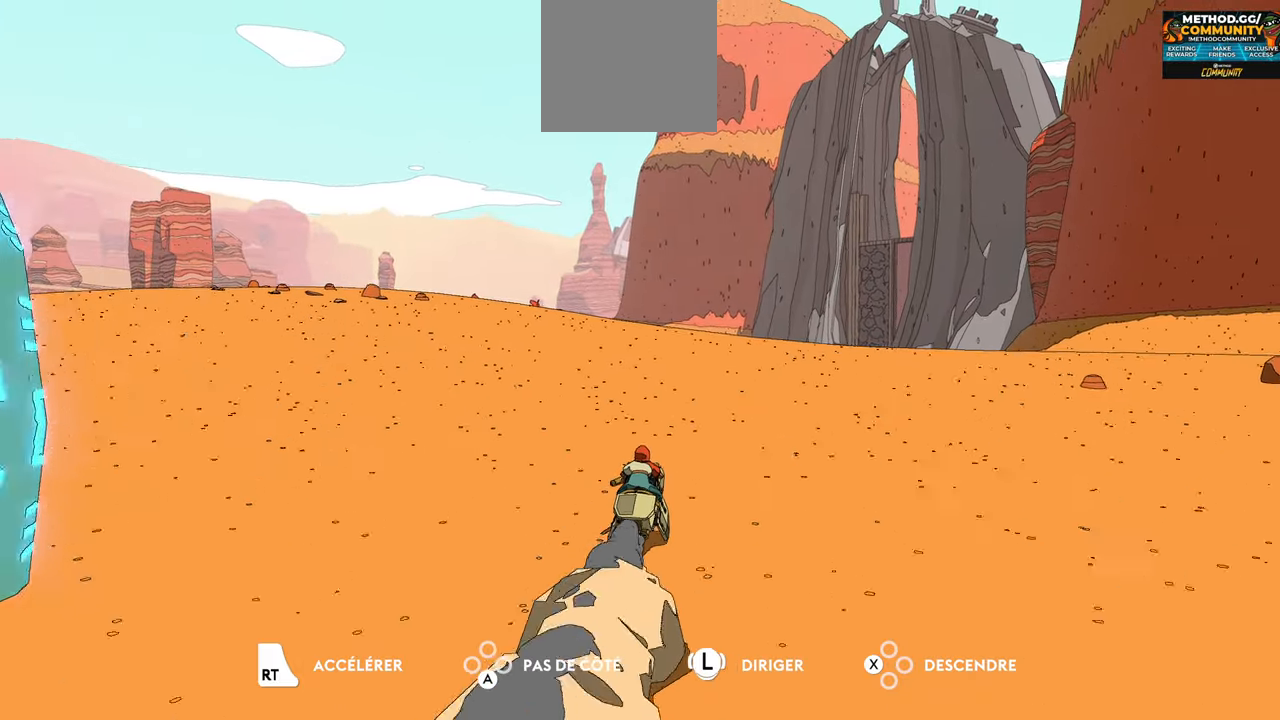
{"buttons": ["R2"], "left_stick": "center", "right_stick": "center", "events": []}
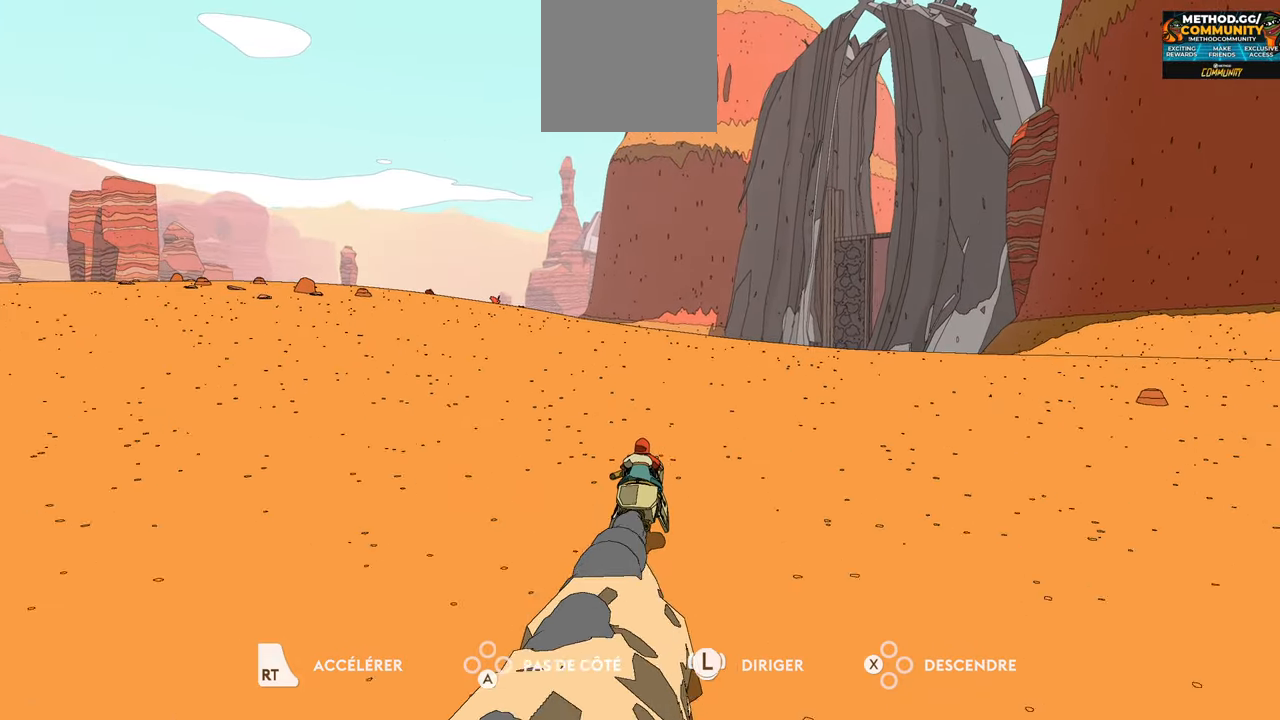
{"buttons": ["R2"], "left_stick": "center", "right_stick": "left", "events": [[84, "right_stick", "left"]]}
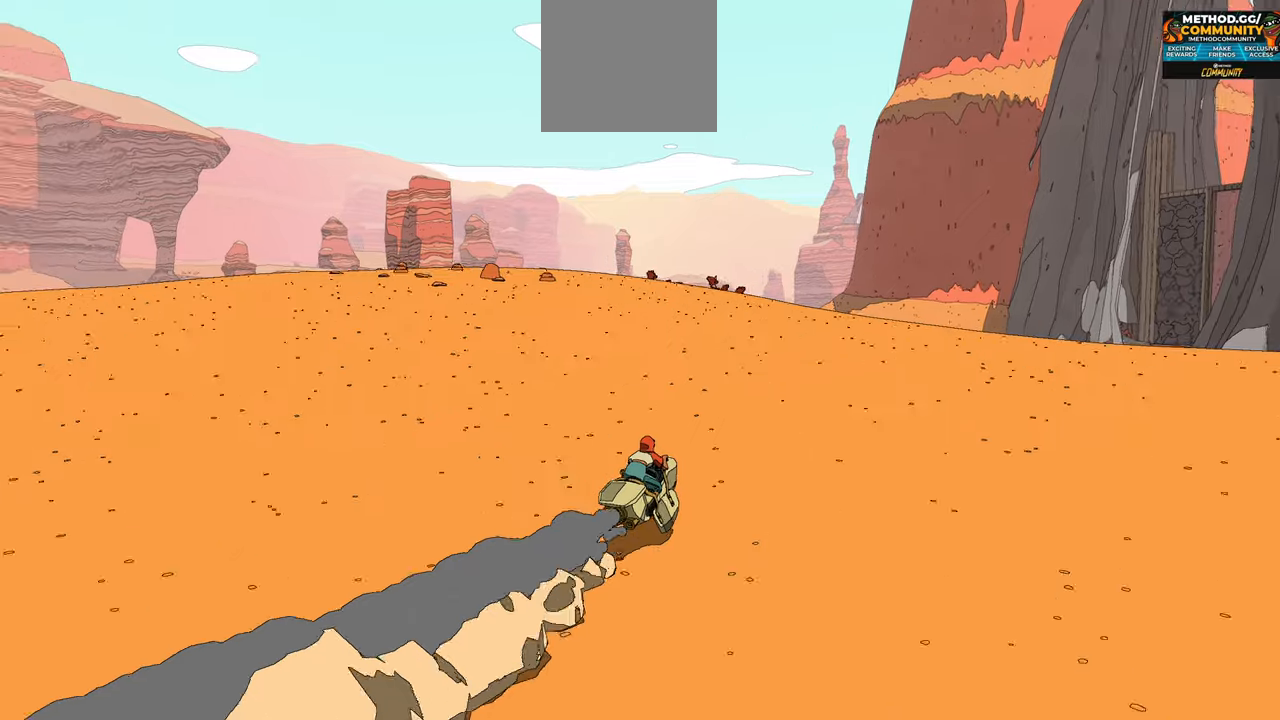
{"buttons": ["R2"], "left_stick": "center", "right_stick": "left", "events": []}
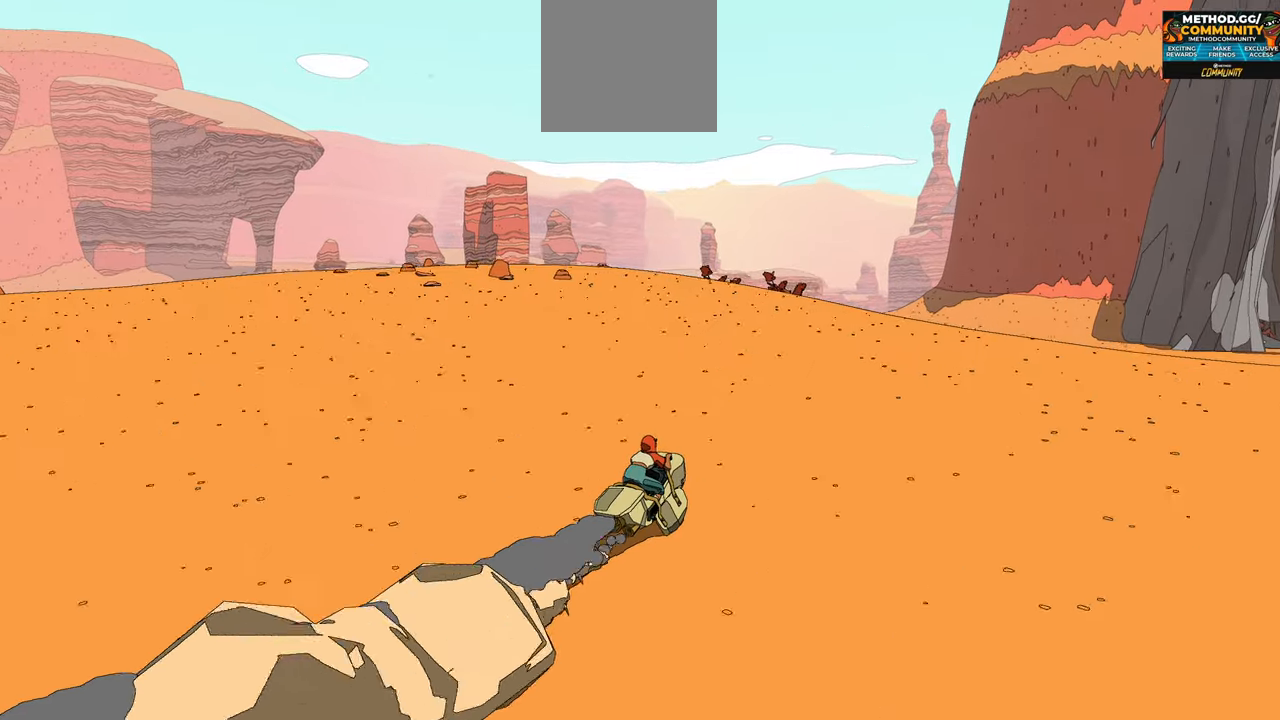
{"buttons": ["R2"], "left_stick": "center", "right_stick": "right", "events": [[233, "right_stick", "center"], [500, "right_stick", "right"]]}
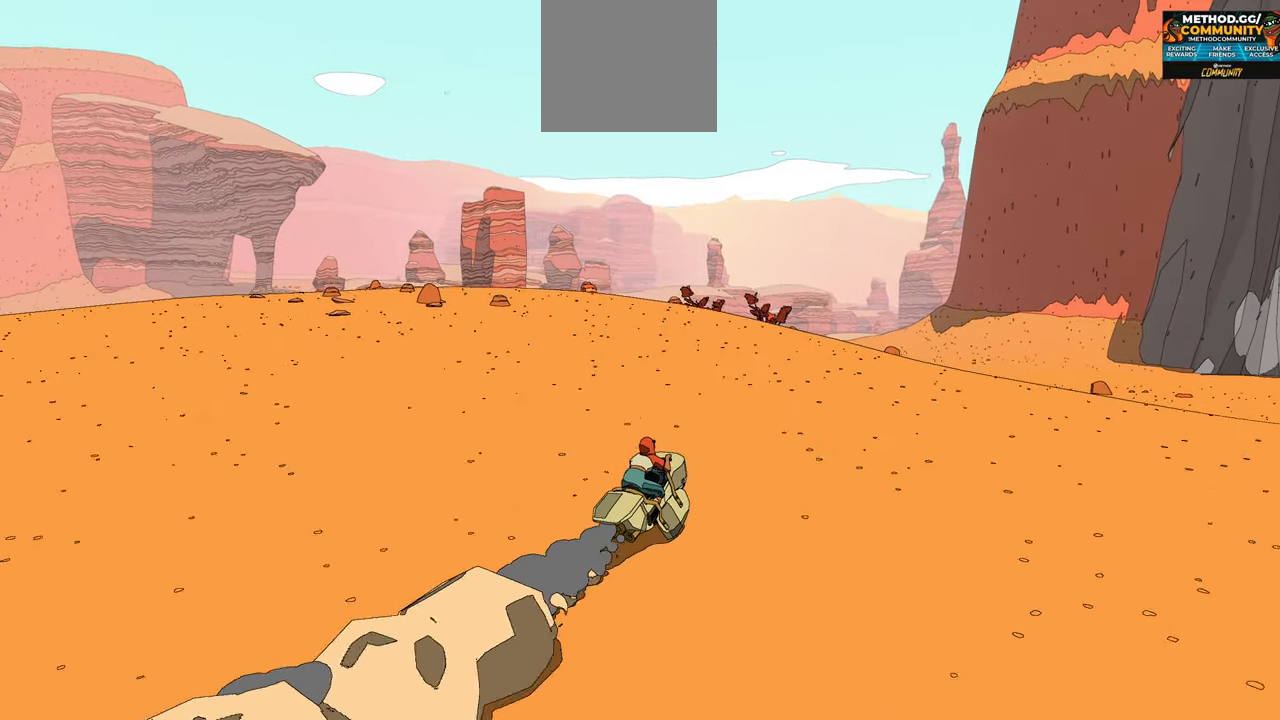
{"buttons": ["R2"], "left_stick": "center", "right_stick": "center", "events": [[350, "right_stick", "center"]]}
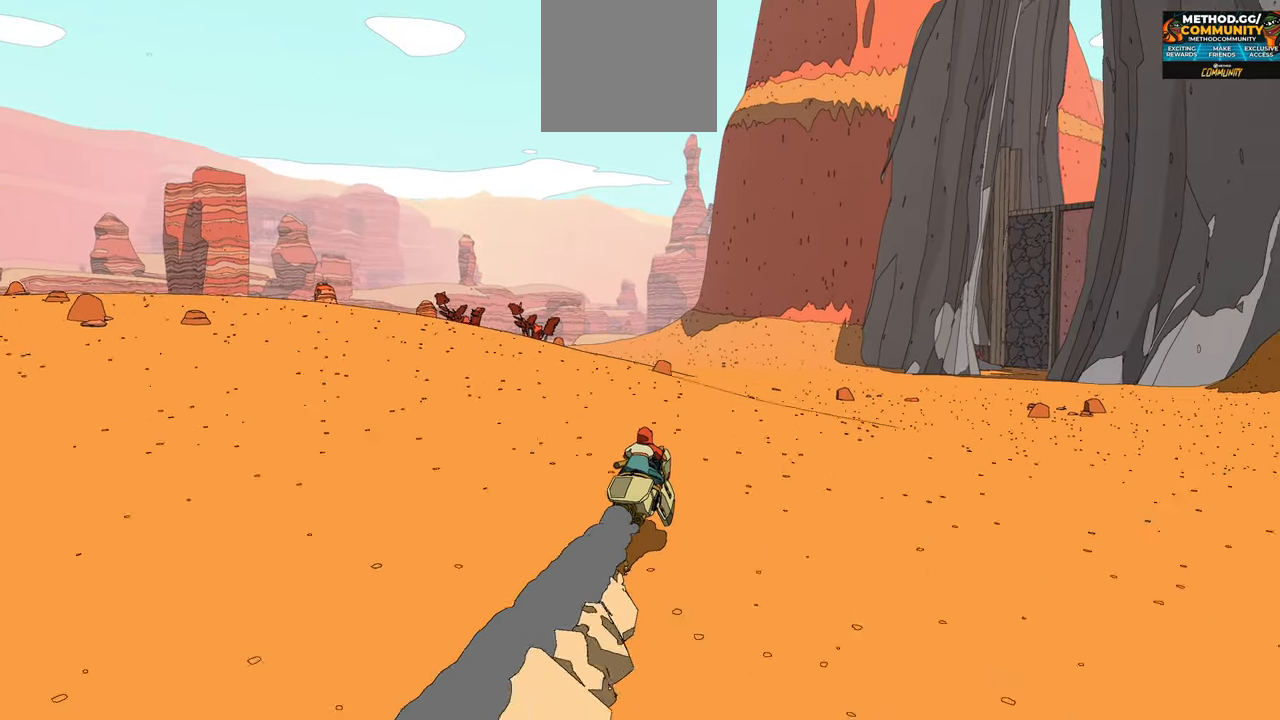
{"buttons": ["R2"], "left_stick": "center", "right_stick": "right", "events": [[66, "right_stick", "right"]]}
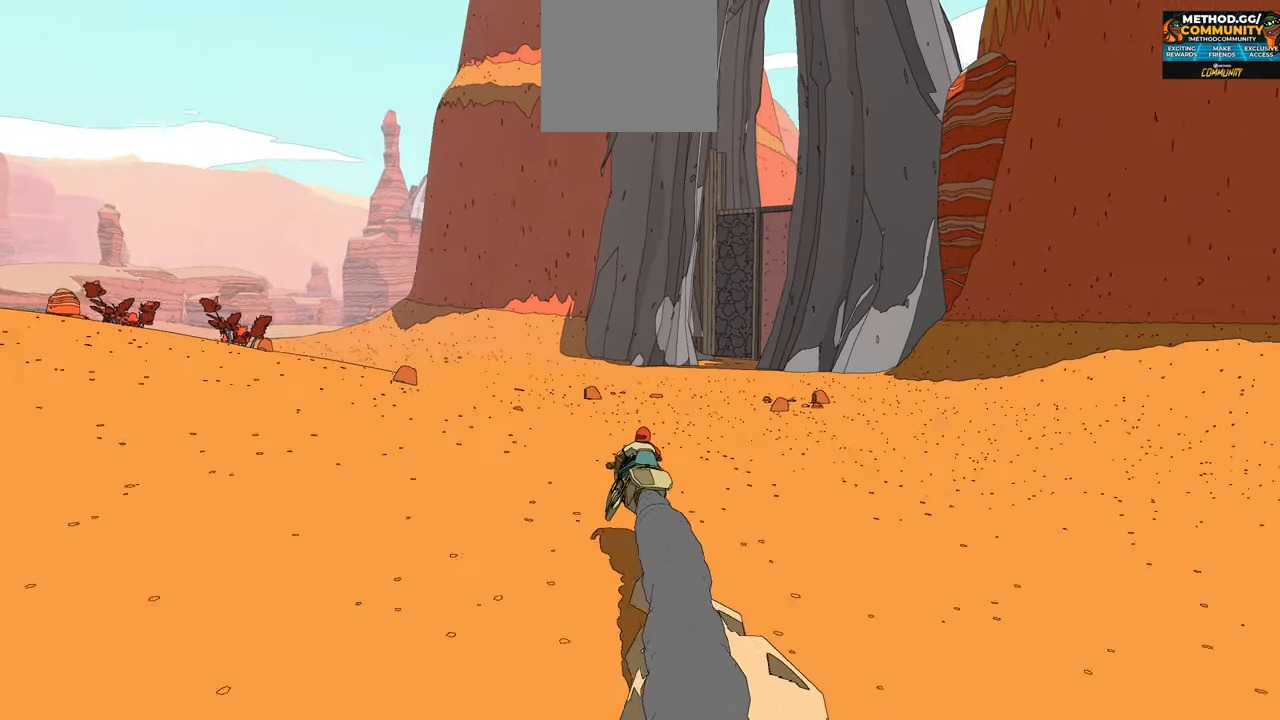
{"buttons": ["R2"], "left_stick": "left", "right_stick": "center", "events": [[116, "right_stick", "center"], [416, "left_stick", "left"]]}
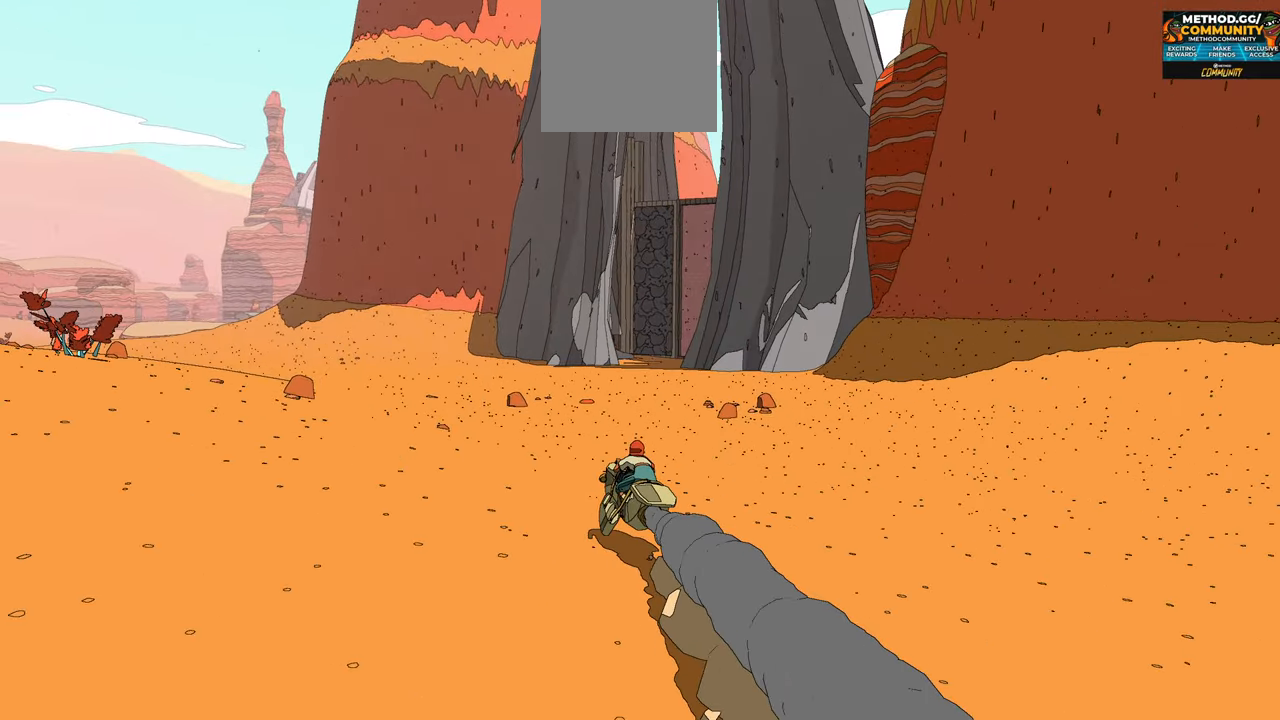
{"buttons": ["R2"], "left_stick": "center", "right_stick": "left", "events": [[50, "left_stick", "center"], [150, "right_stick", "left"]]}
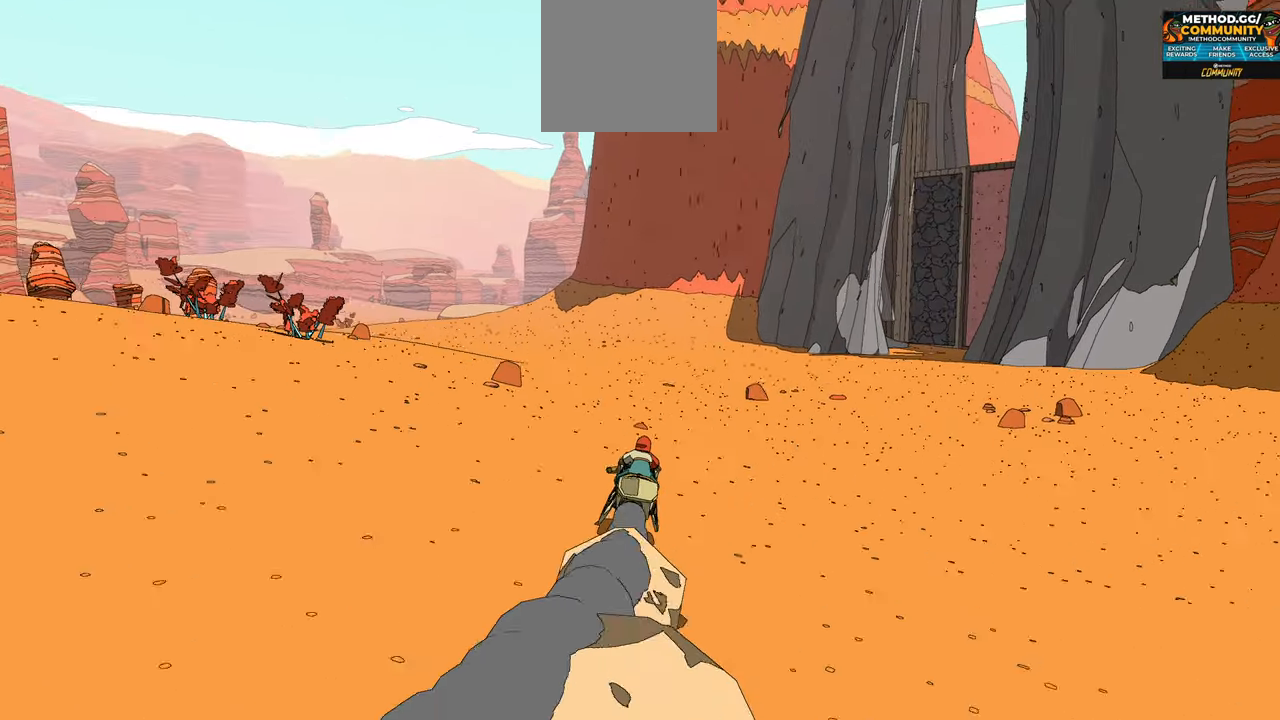
{"buttons": ["R2"], "left_stick": "left", "right_stick": "center", "events": [[133, "right_stick", "center"], [400, "left_stick", "left"]]}
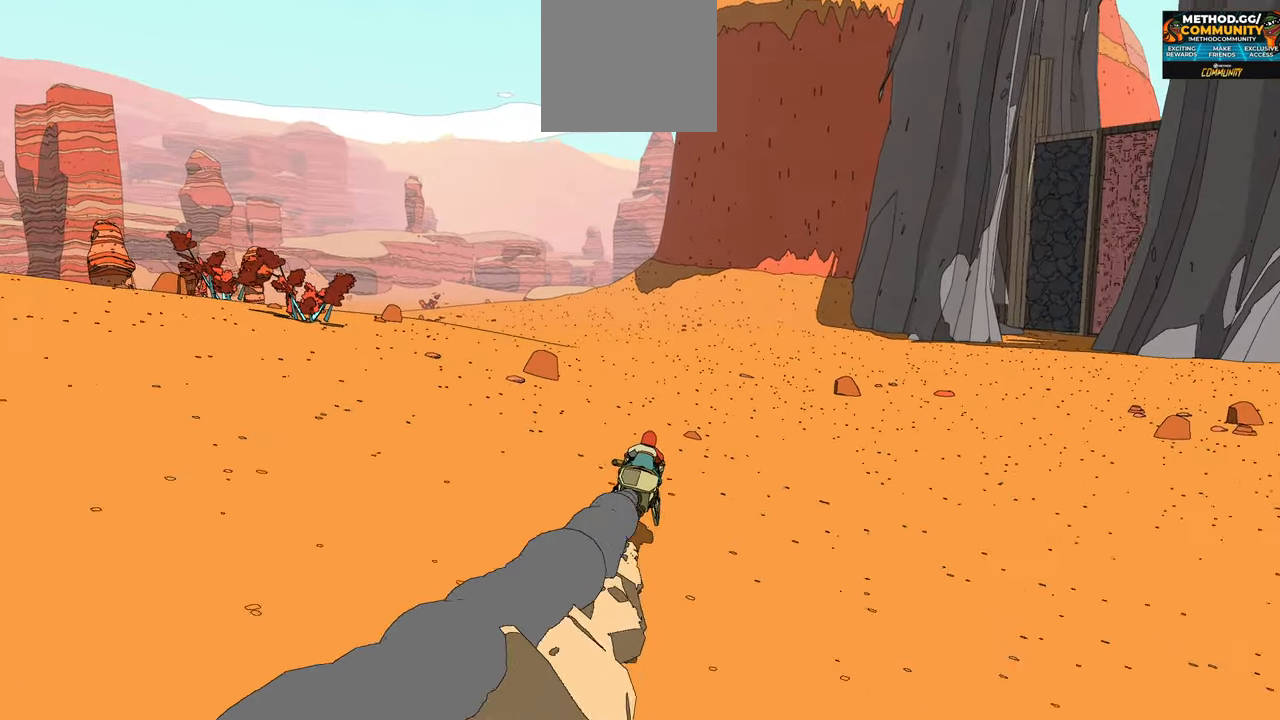
{"buttons": ["R2"], "left_stick": "center", "right_stick": "center", "events": [[100, "left_stick", "center"]]}
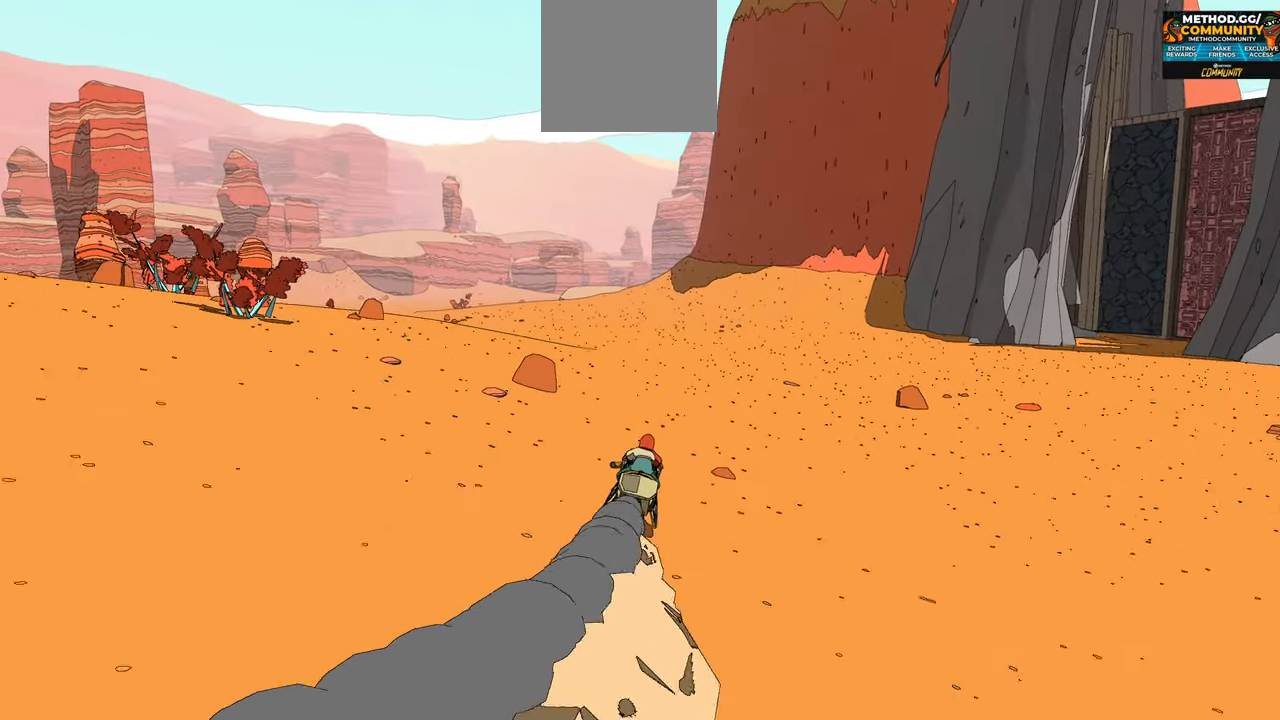
{"buttons": ["R2"], "left_stick": "center", "right_stick": "center", "events": [[233, "left_stick", "left"], [483, "left_stick", "center"]]}
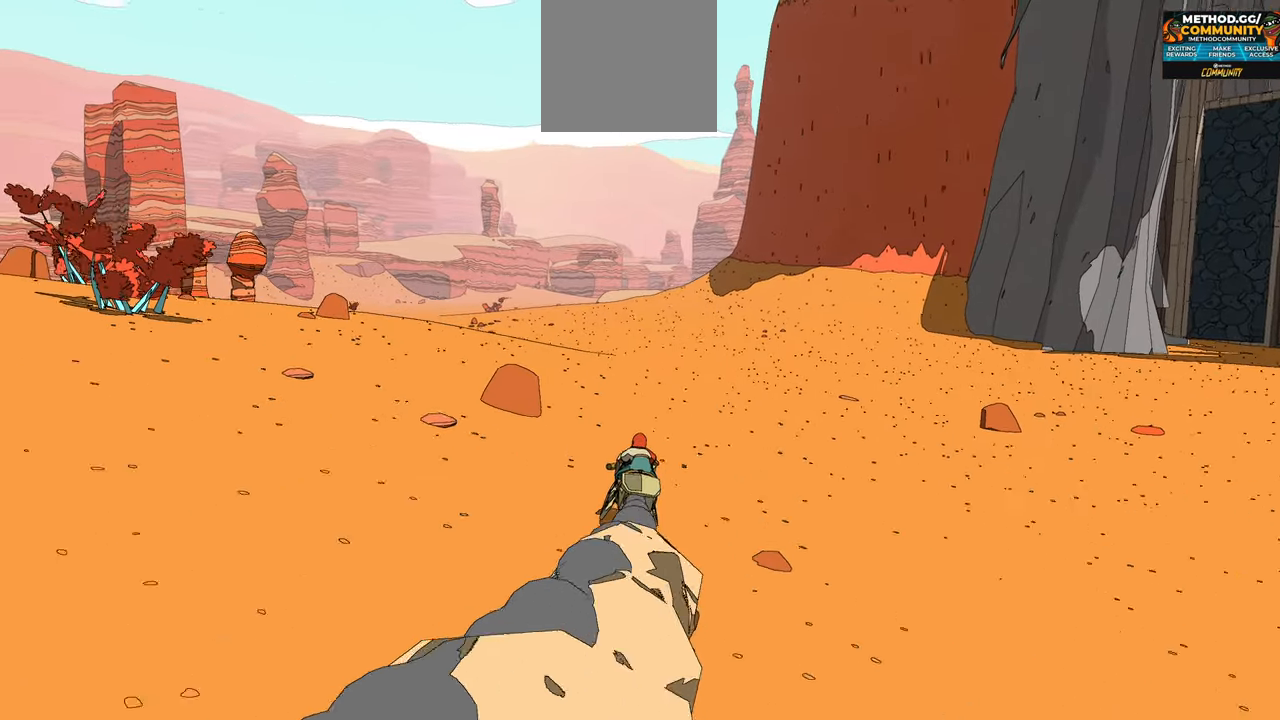
{"buttons": ["R2"], "left_stick": "center", "right_stick": "left", "events": [[183, "right_stick", "left"]]}